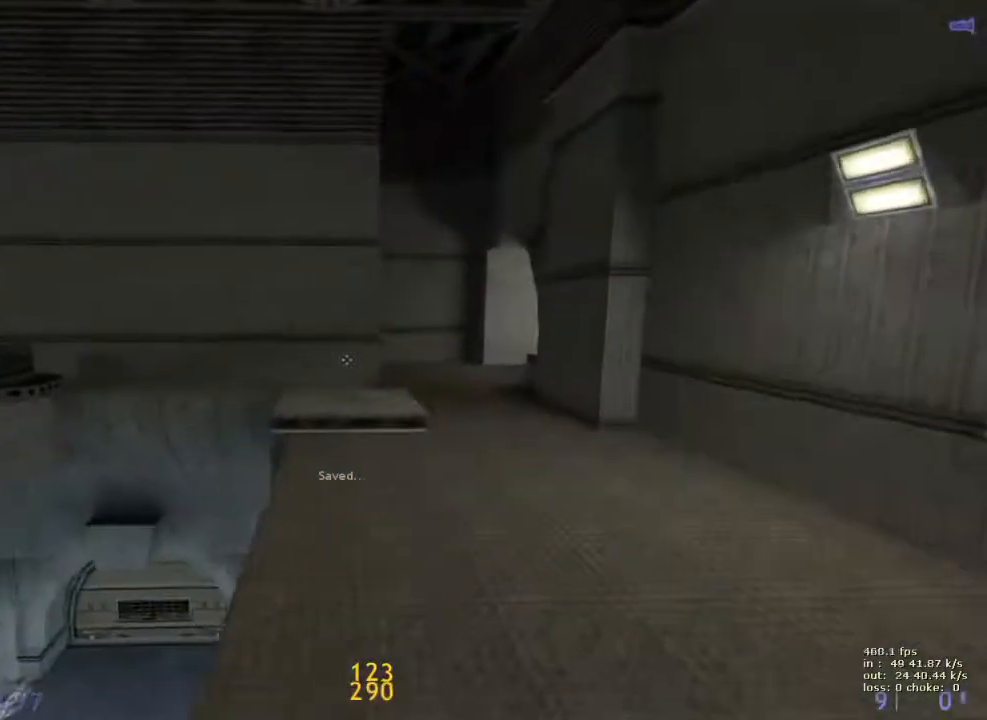
Gameplay with keyboard and mouse; each line is a JSON object with the keys held at the frame after it. "events" lists presses ("down") and releases ("up") of "1", "2", "3", "4", "5", "a", "alt", "b", "c", "caps_lock", "ctrl", "d", "e", "f", "g", "q", "r", "s", "shift", "space", "t", "tab", "v", "w", "x" and "z" between this image and that frame as [ms after this image, input, new state], when the widget could be followed in between. No other keys are recorded. Mouse buttons are not recorded. Not read: mouse_move.
{"keys": ["d", "w"], "events": [[50, "q", "up"], [100, "q", "down"], [233, "q", "up"], [233, "v", "down"], [333, "v", "up"], [467, "d", "down"]]}
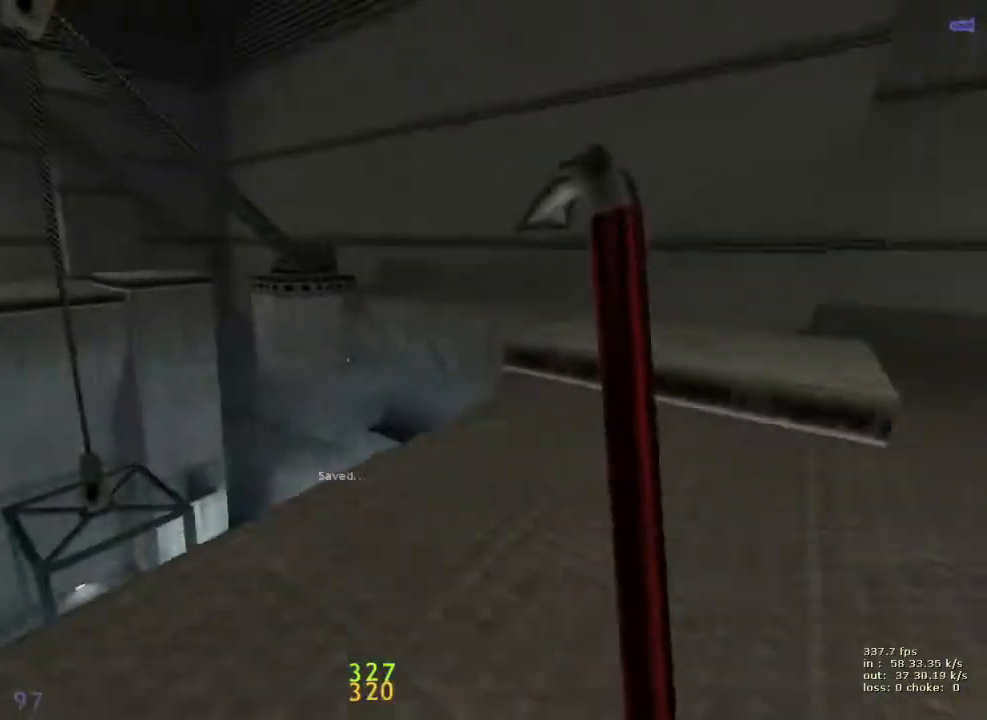
{"keys": ["a"], "events": [[350, "a", "down"], [350, "d", "up"], [400, "w", "up"]]}
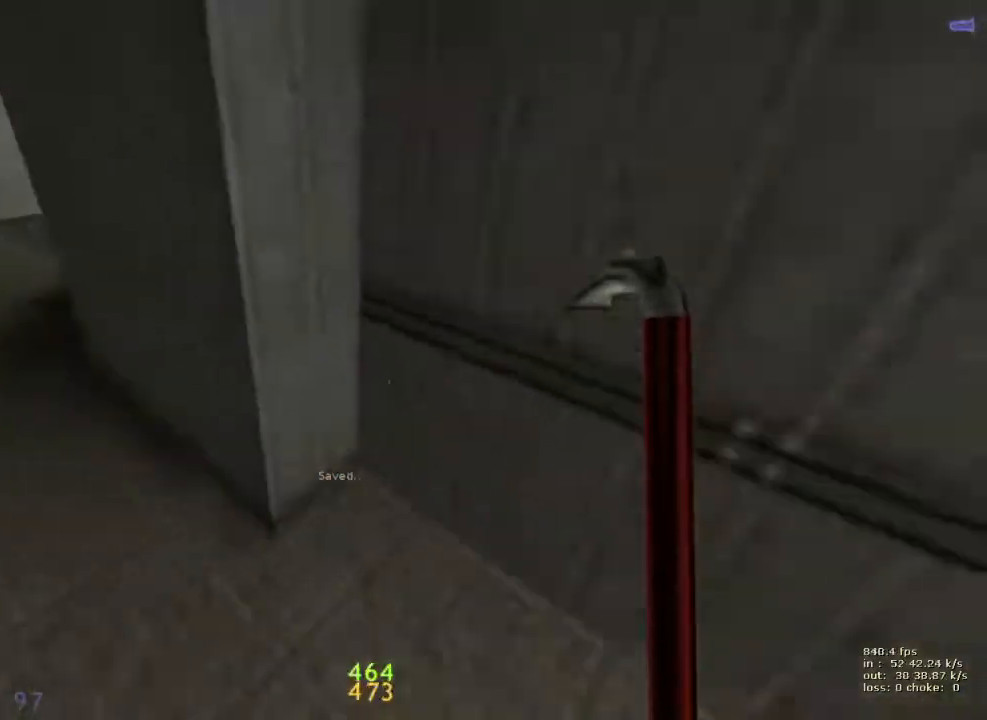
{"keys": ["d"], "events": [[267, "a", "up"], [267, "d", "down"]]}
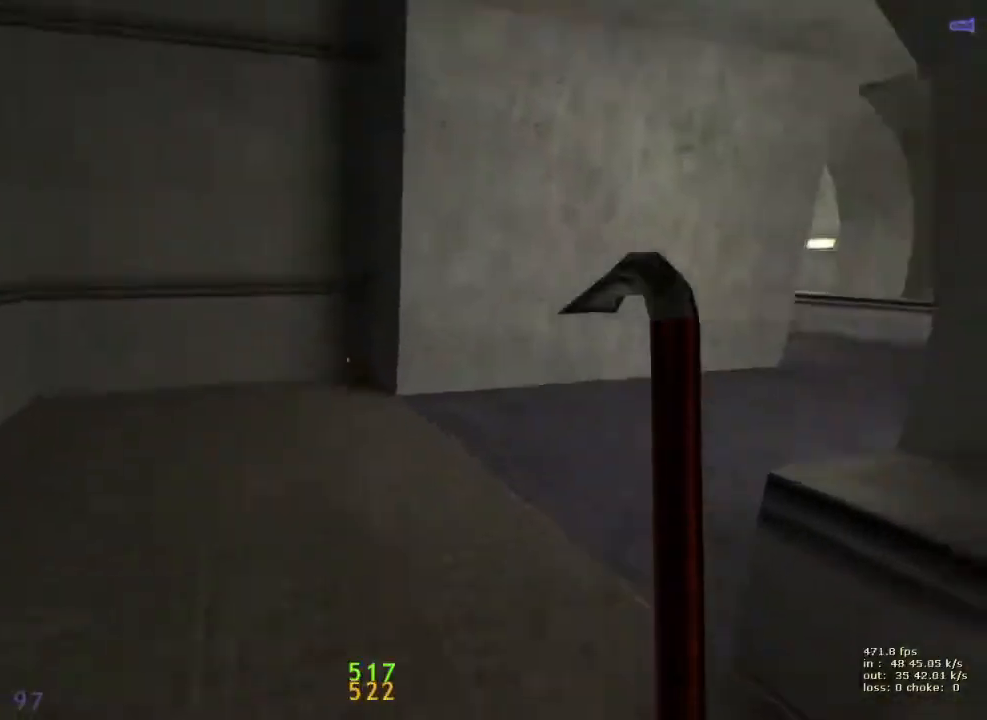
{"keys": ["d"], "events": []}
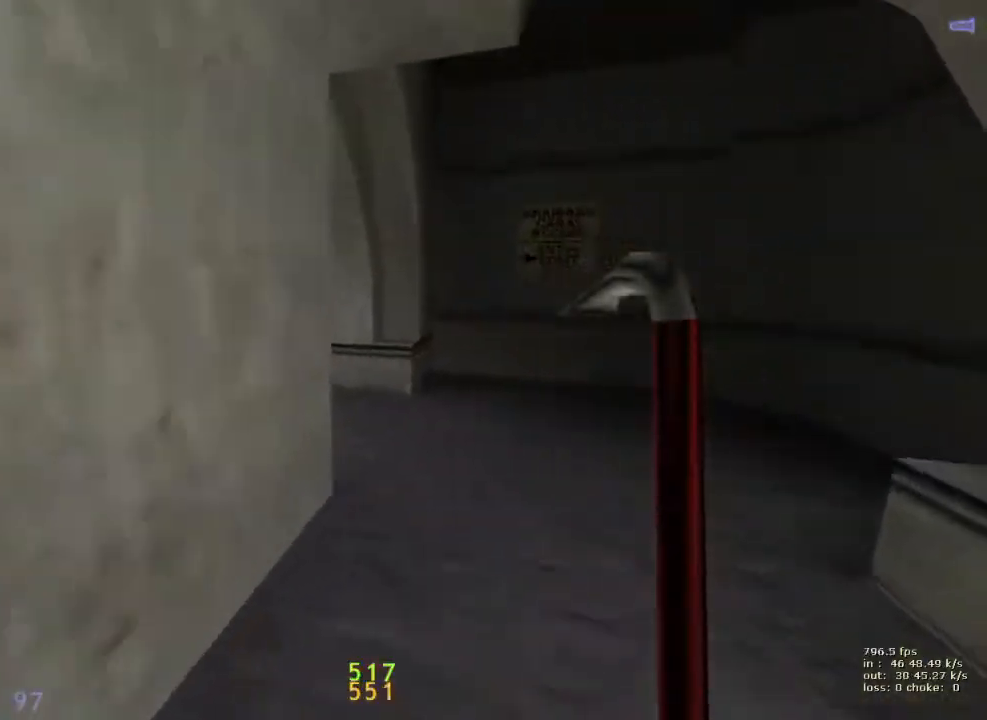
{"keys": ["a"], "events": [[167, "a", "down"], [167, "d", "up"]]}
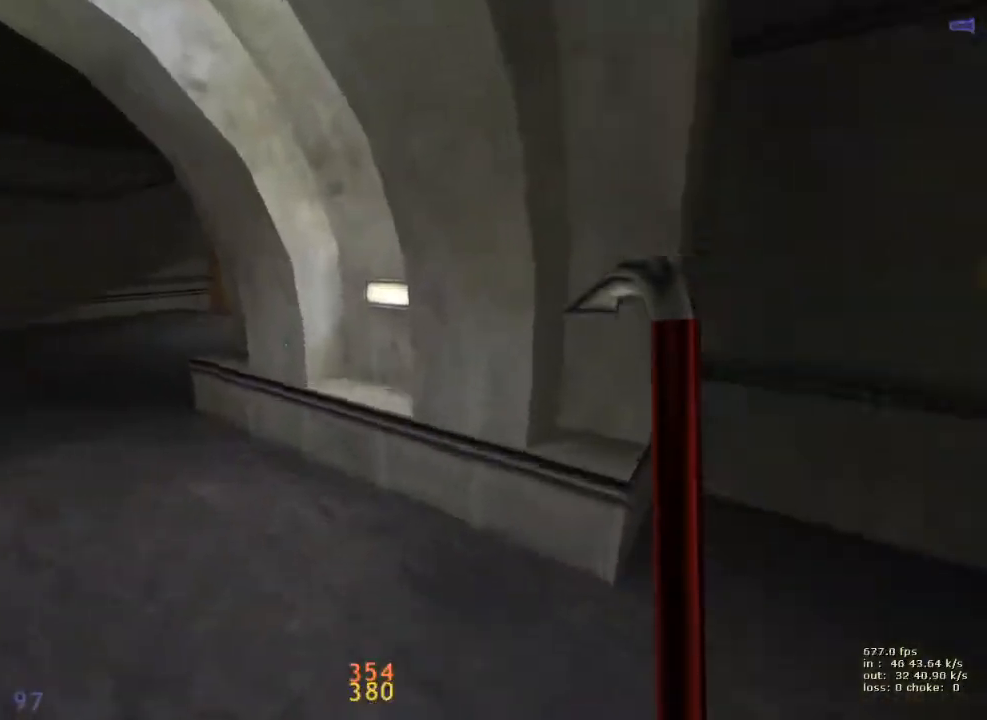
{"keys": ["a", "w"], "events": [[83, "a", "up"], [267, "w", "down"], [367, "a", "down"]]}
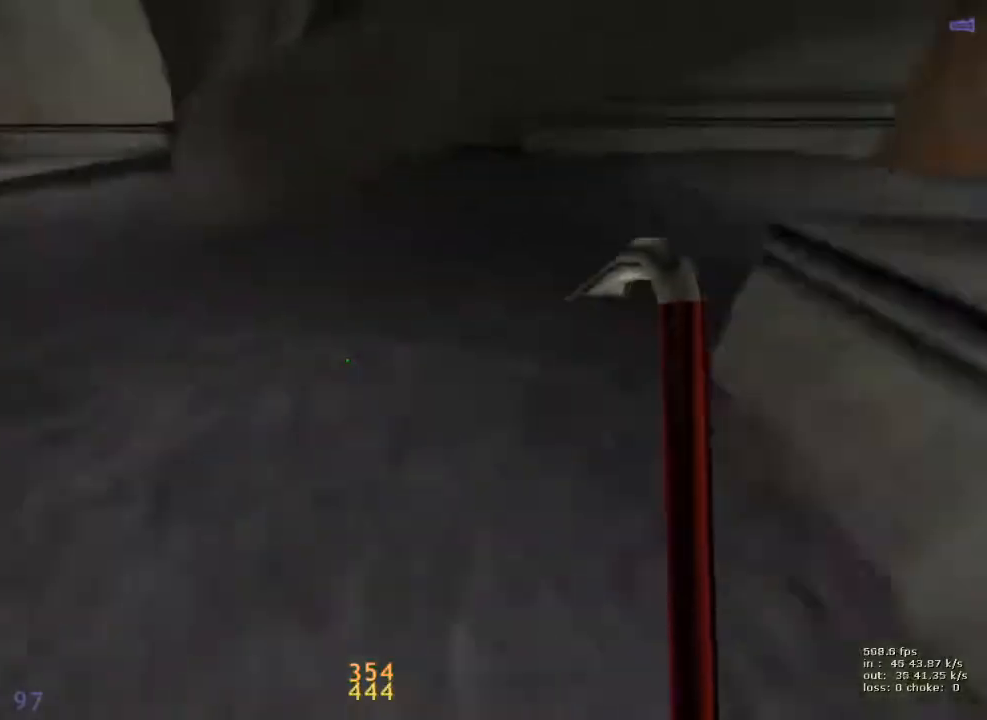
{"keys": ["d", "w"], "events": [[50, "d", "down"], [100, "a", "up"]]}
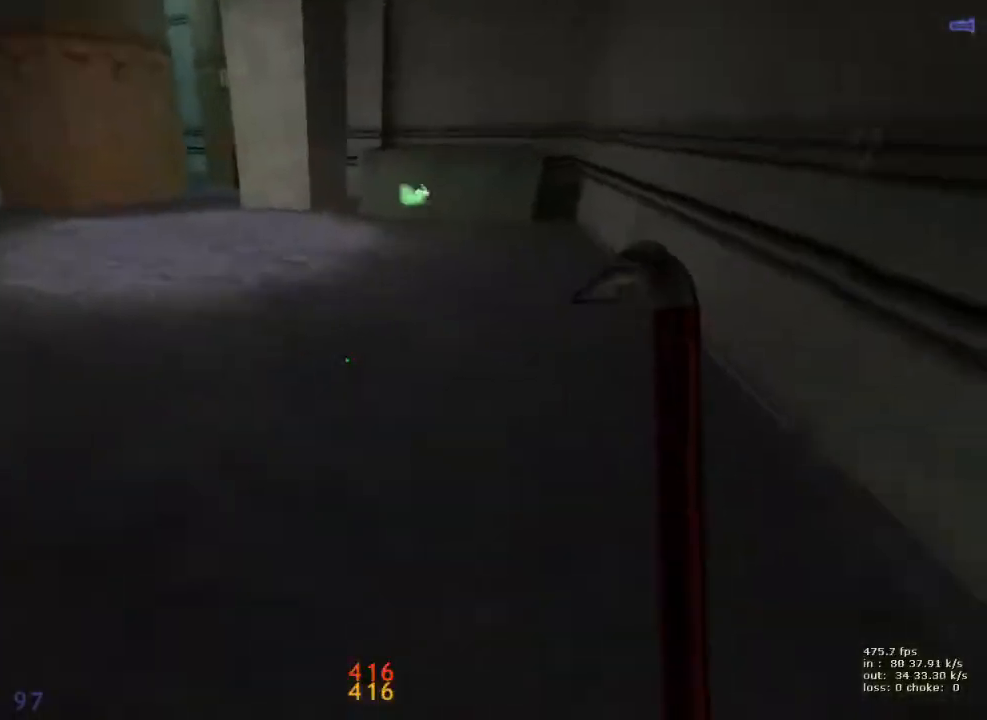
{"keys": ["a", "ctrl"], "events": [[17, "a", "down"], [17, "d", "up"], [67, "w", "up"], [200, "a", "up"], [200, "d", "down"], [300, "v", "down"], [350, "ctrl", "down"], [433, "a", "down"], [433, "d", "up"], [483, "v", "up"]]}
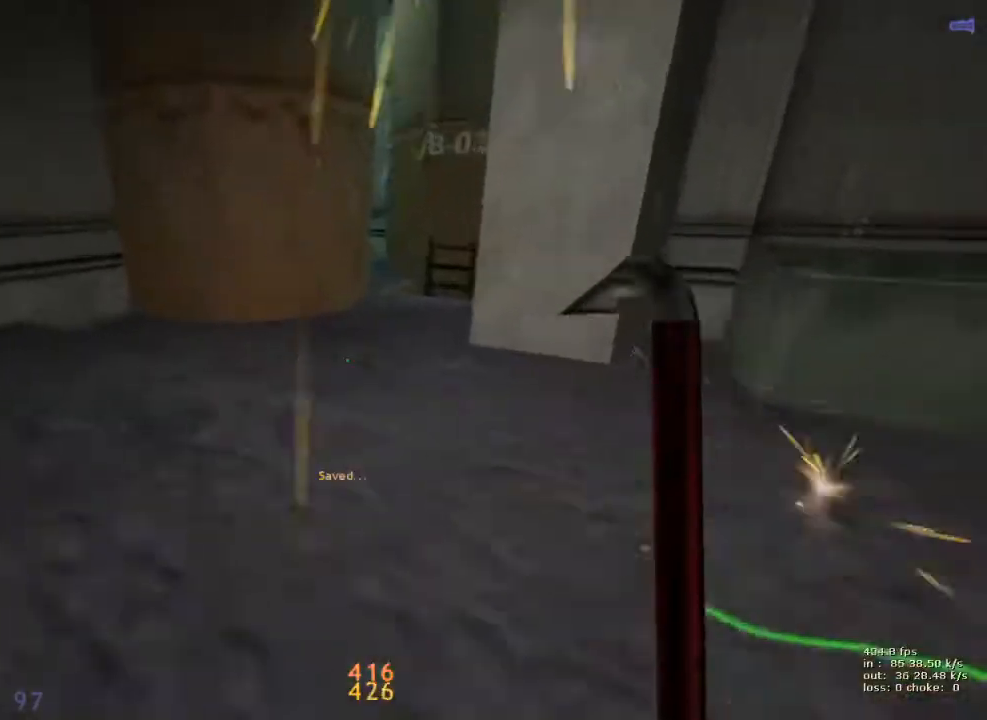
{"keys": ["a", "v", "w"], "events": [[133, "a", "up"], [133, "d", "down"], [183, "ctrl", "up"], [267, "d", "up"], [267, "w", "down"], [450, "a", "down"], [500, "v", "down"]]}
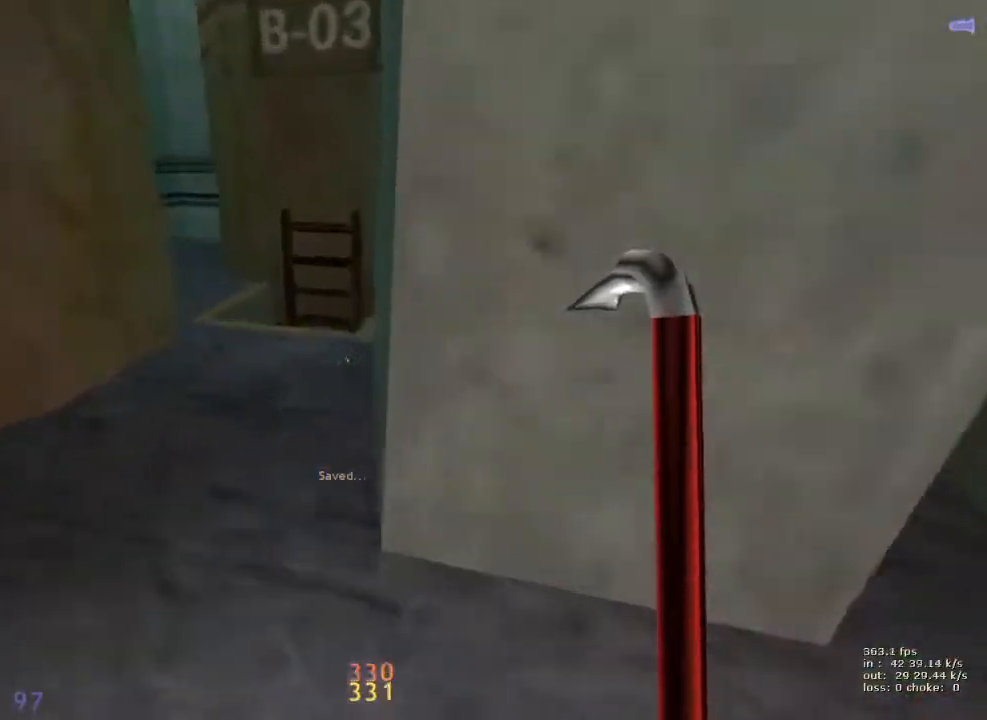
{"keys": ["w"], "events": [[100, "a", "up"], [150, "v", "up"], [233, "a", "down"], [333, "a", "up"]]}
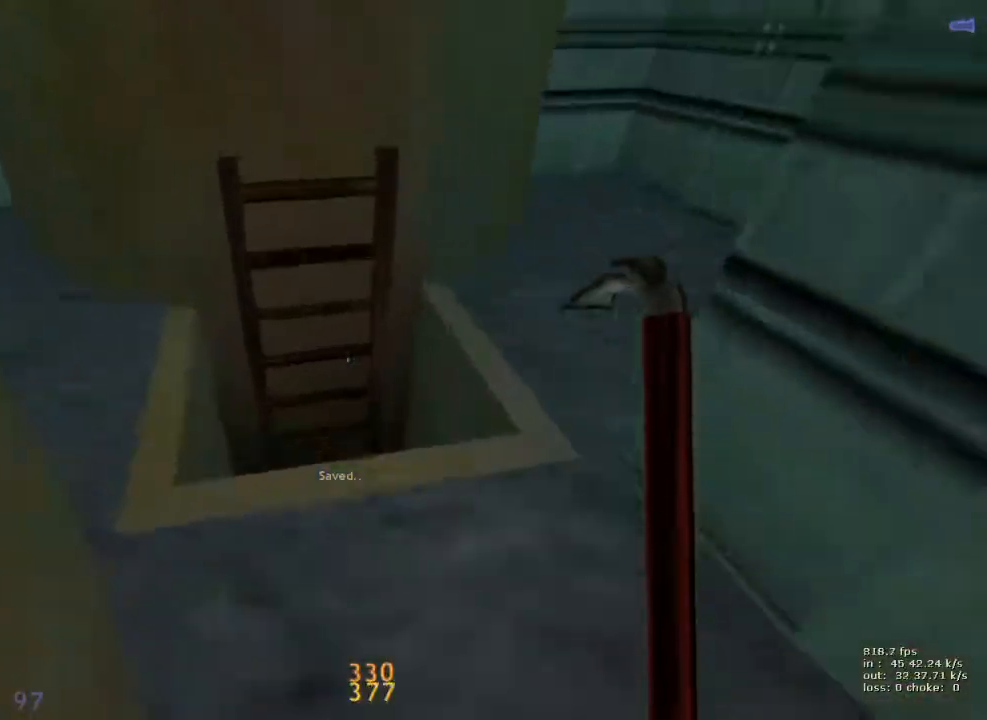
{"keys": ["d", "q", "w"], "events": [[33, "q", "down"], [117, "q", "up"], [200, "q", "down"], [300, "d", "down"], [300, "q", "up"], [483, "q", "down"]]}
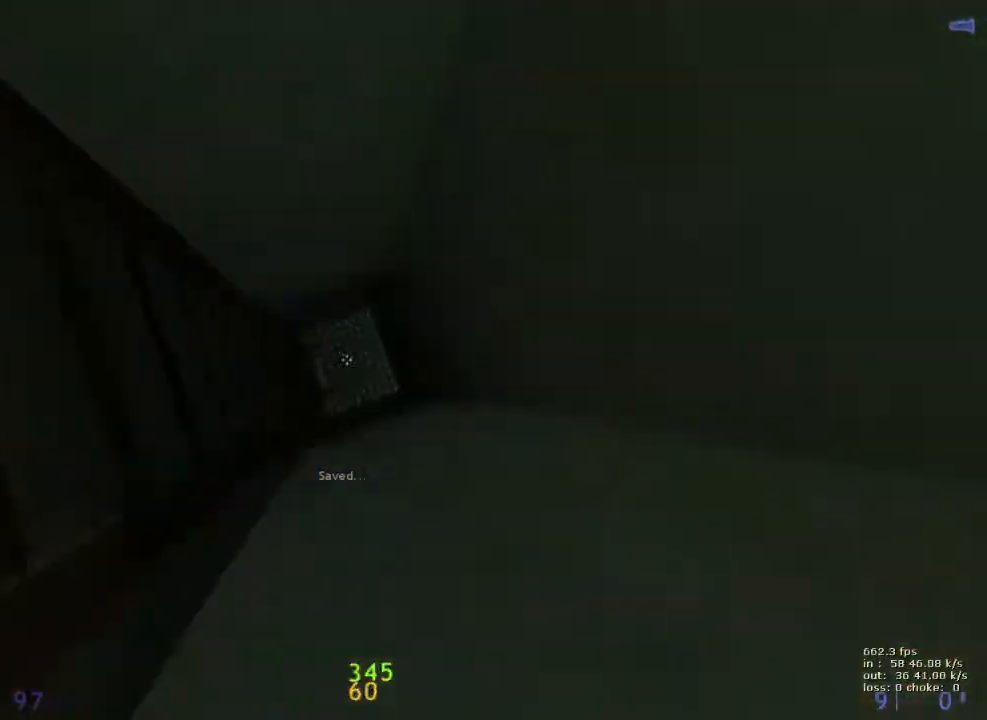
{"keys": ["d", "w"], "events": [[83, "q", "up"], [133, "q", "down"], [267, "q", "up"], [367, "v", "down"], [500, "v", "up"]]}
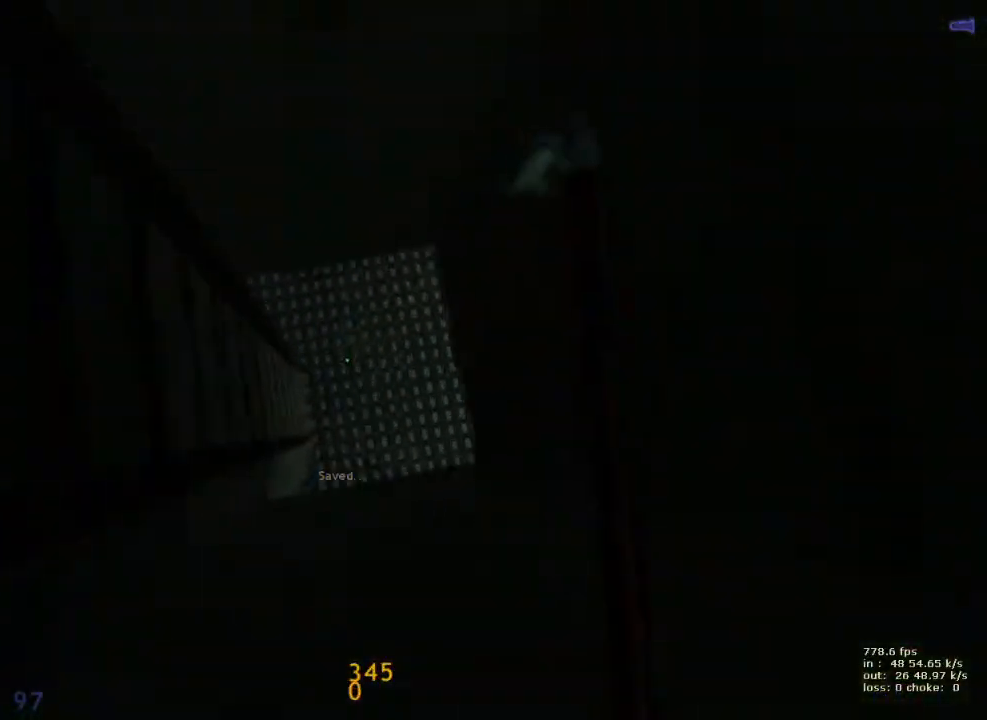
{"keys": ["ctrl", "d"], "events": [[383, "w", "up"], [433, "ctrl", "down"]]}
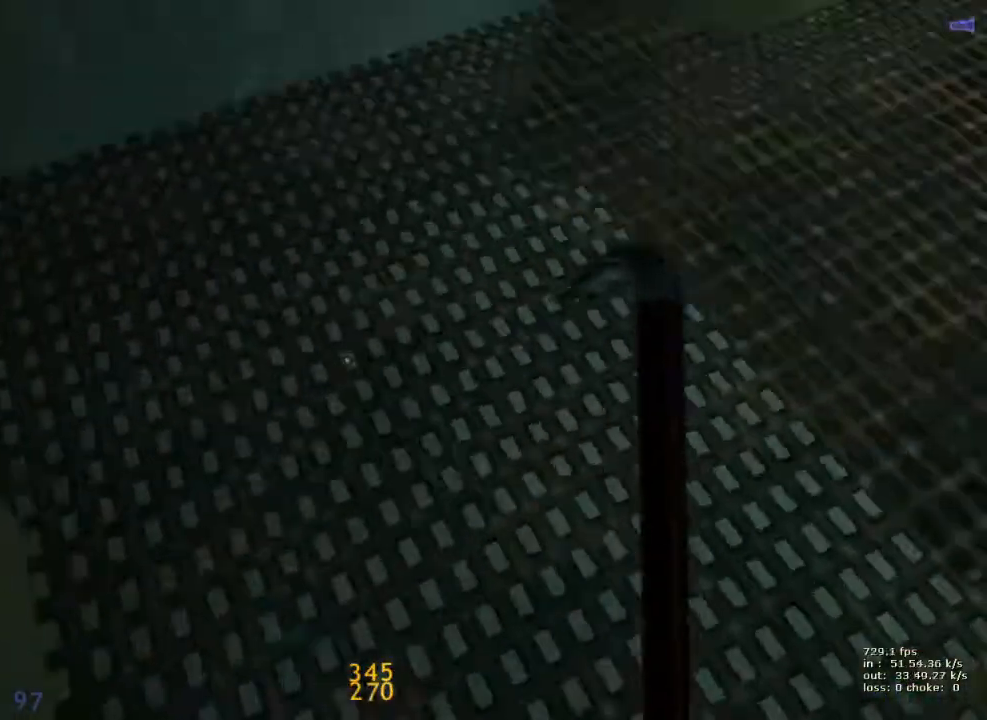
{"keys": [], "events": [[167, "d", "up"], [167, "w", "down"], [217, "ctrl", "up"], [267, "w", "up"]]}
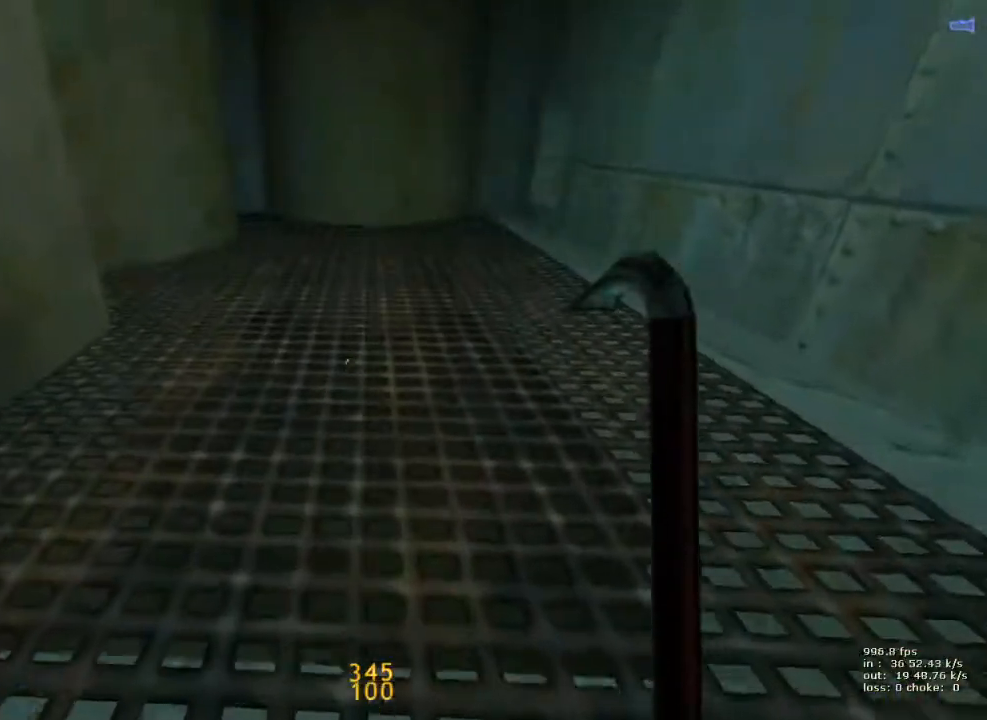
{"keys": [], "events": [[200, "w", "down"], [333, "w", "up"]]}
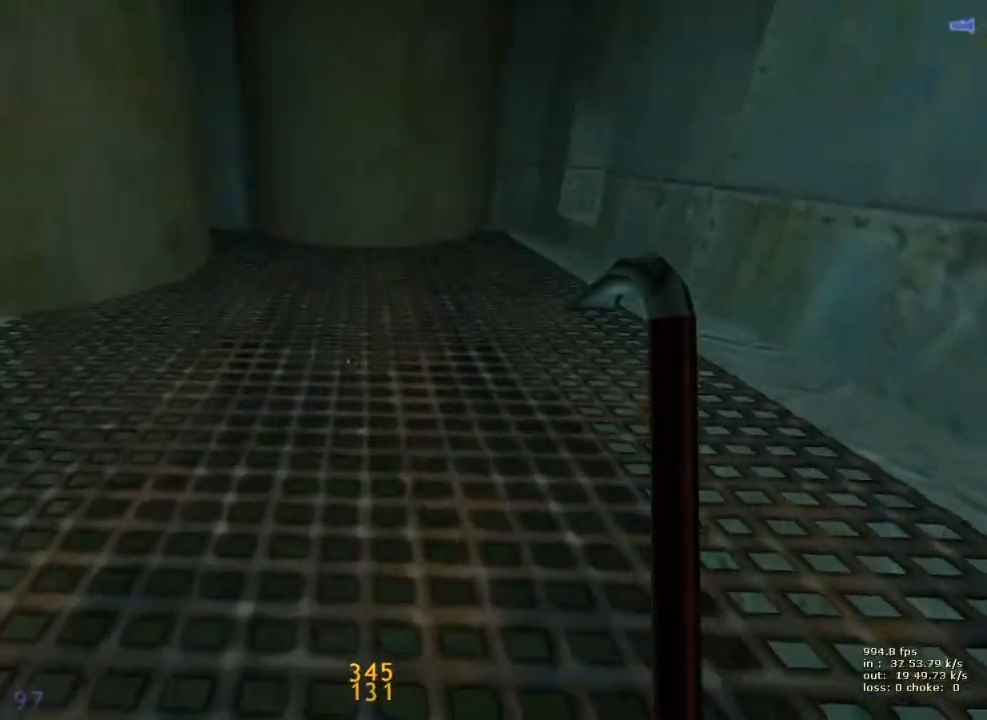
{"keys": [], "events": []}
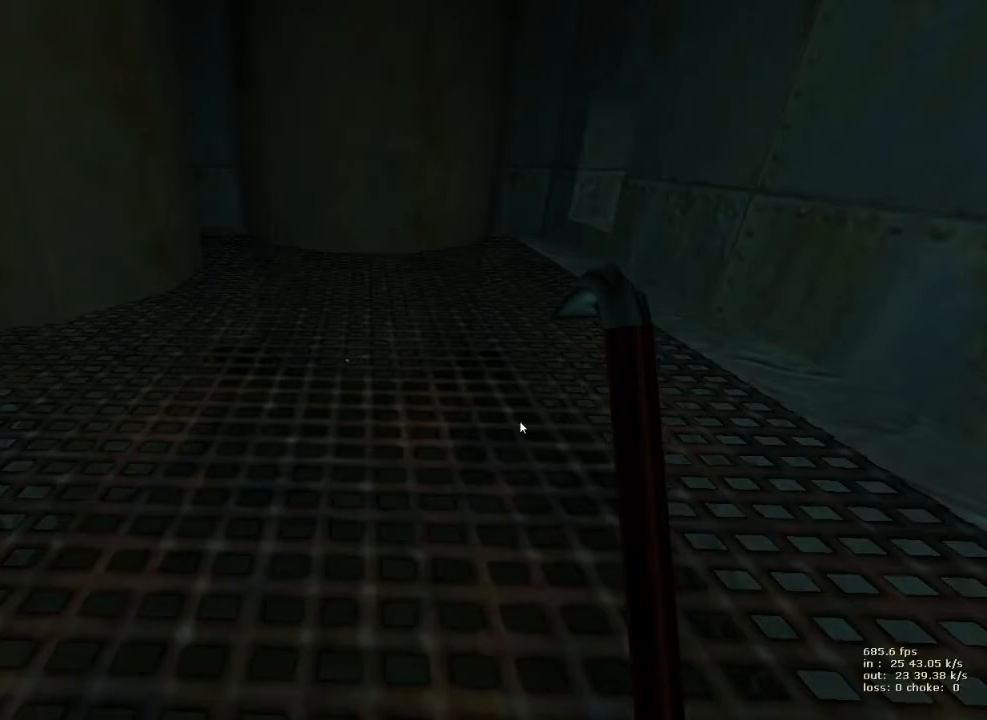
{"keys": [], "events": []}
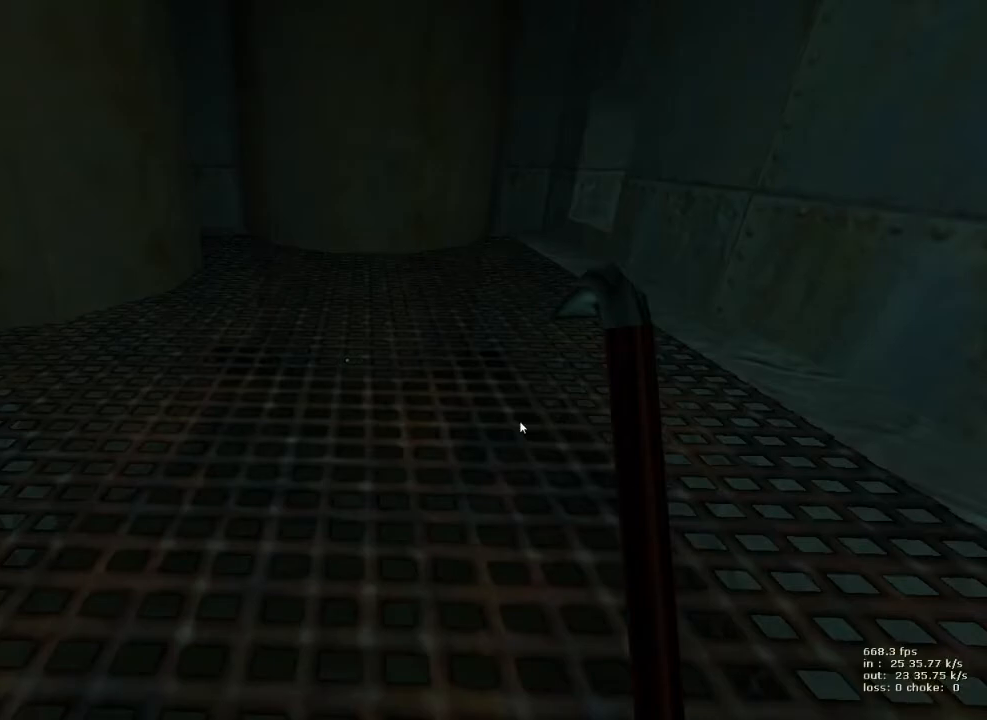
{"keys": [], "events": []}
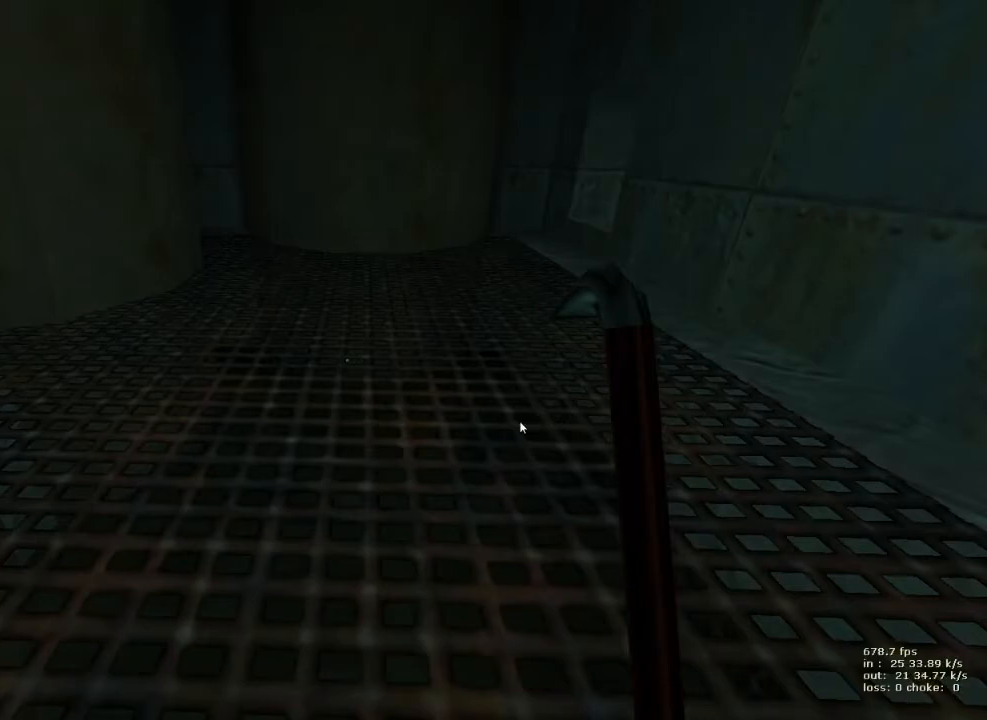
{"keys": [], "events": []}
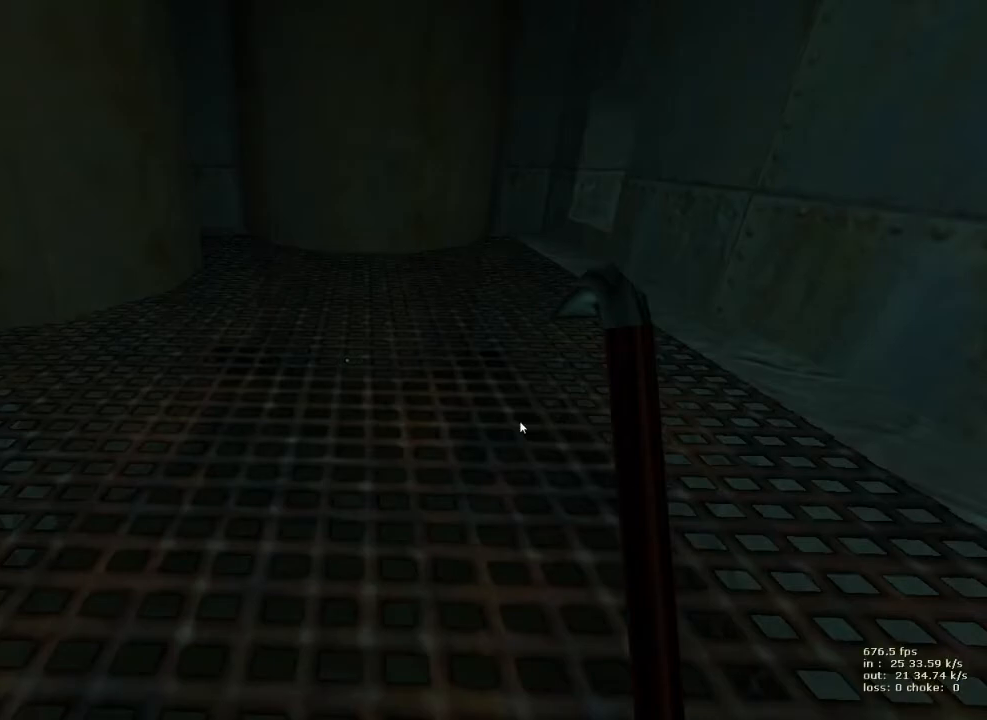
{"keys": [], "events": []}
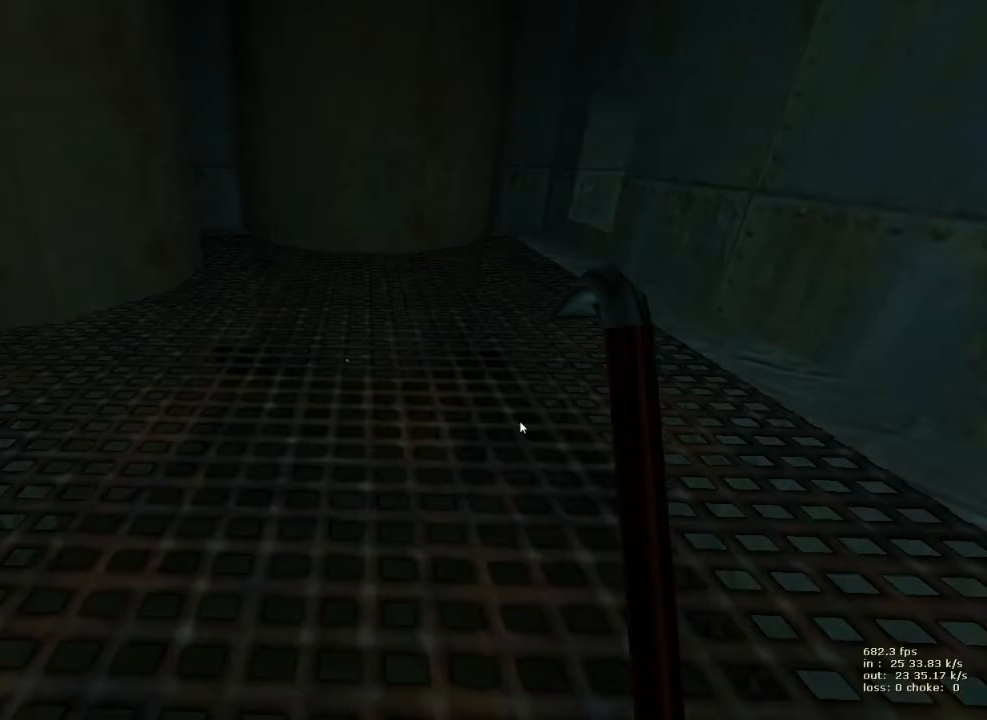
{"keys": [], "events": []}
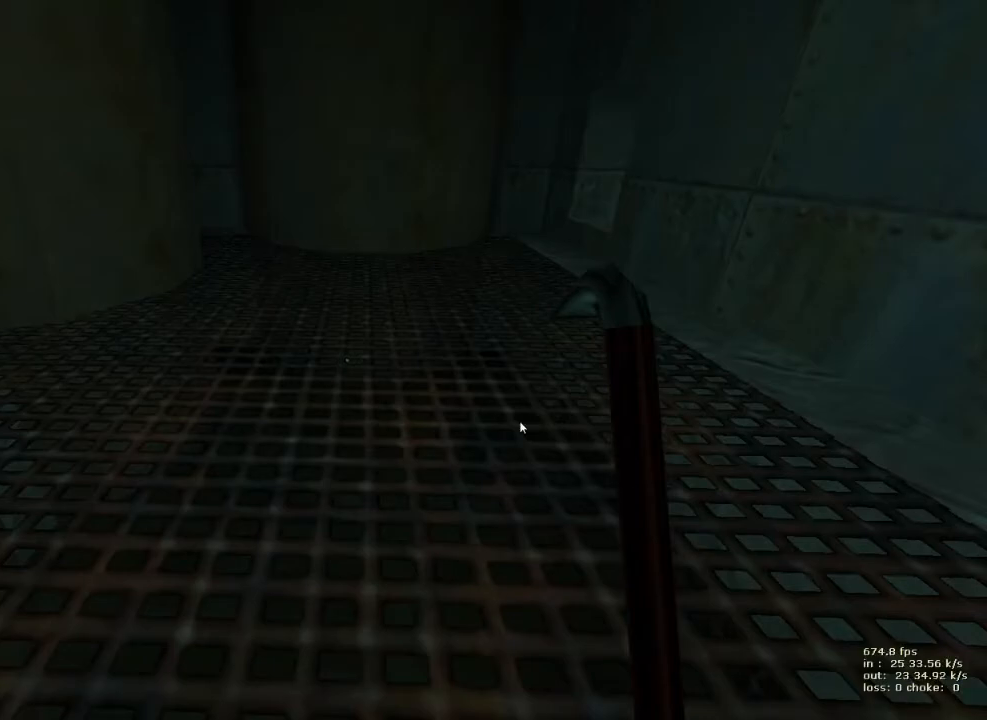
{"keys": [], "events": []}
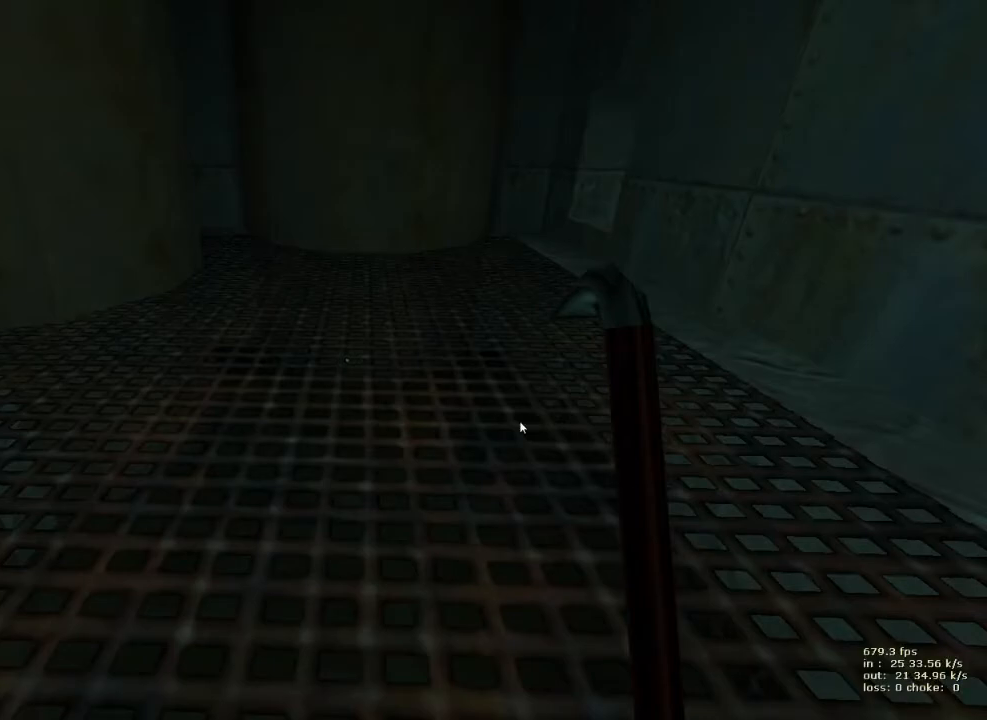
{"keys": [], "events": []}
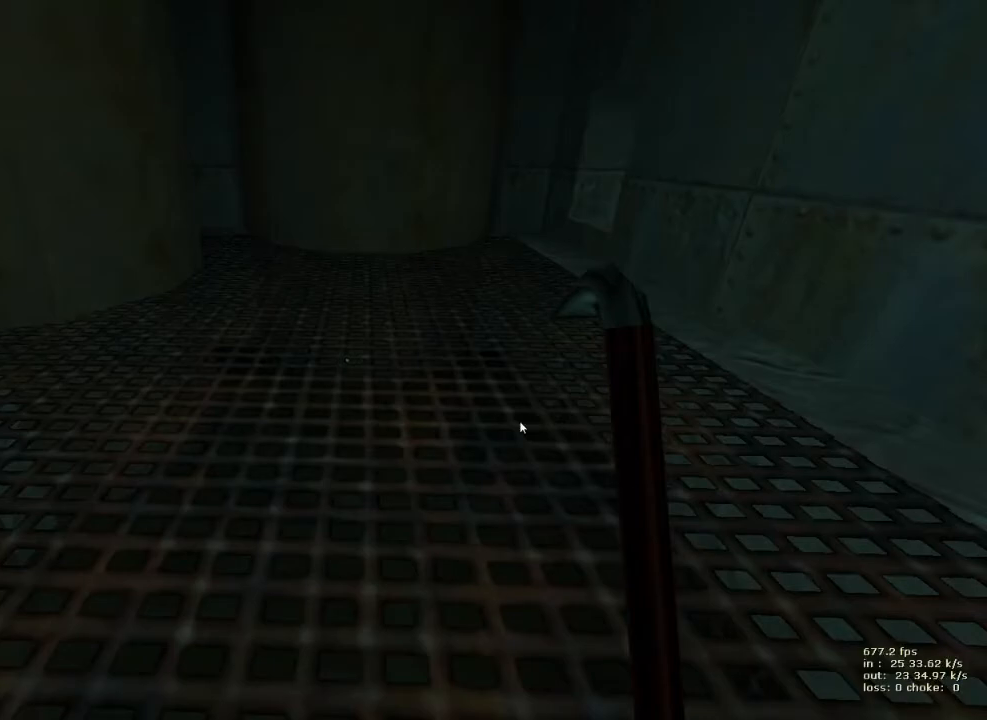
{"keys": [], "events": []}
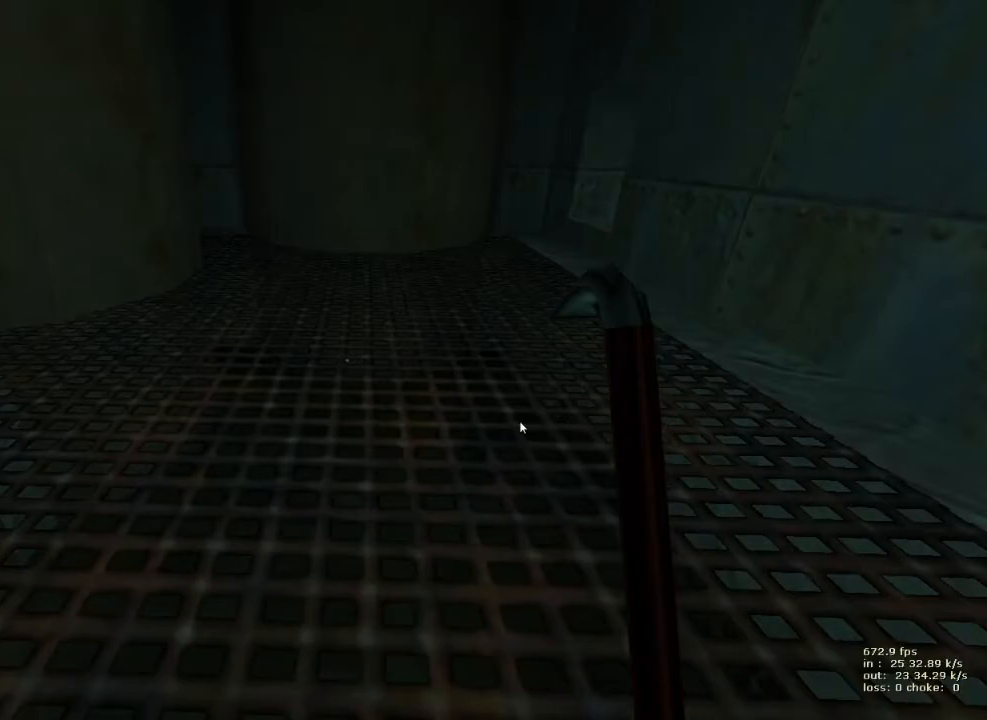
{"keys": [], "events": [[167, "q", "down"], [450, "q", "up"]]}
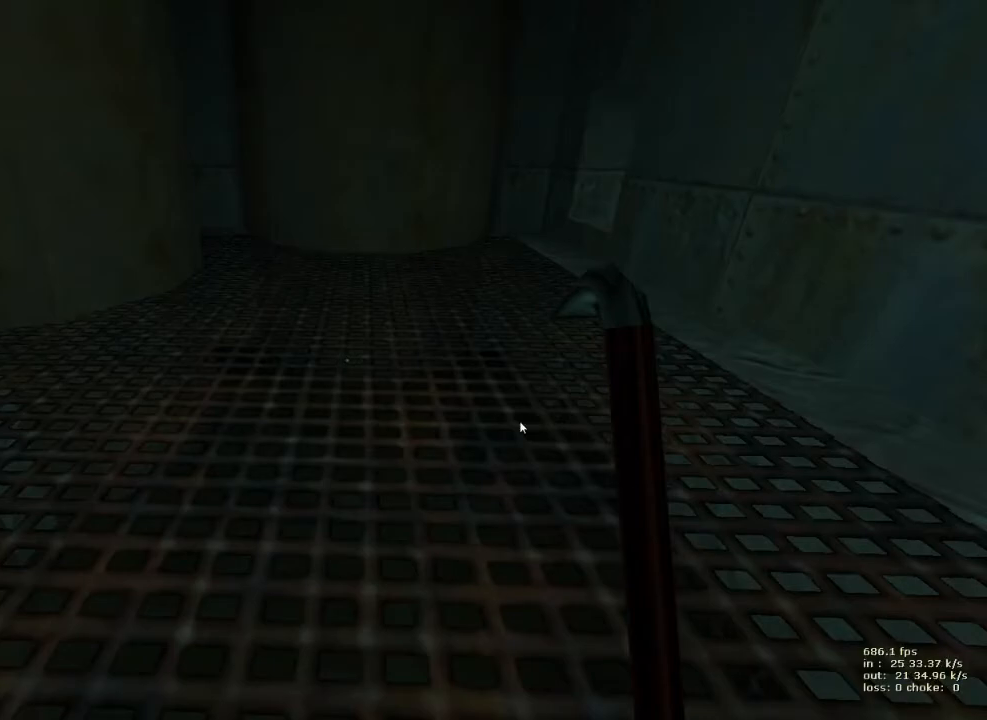
{"keys": [], "events": []}
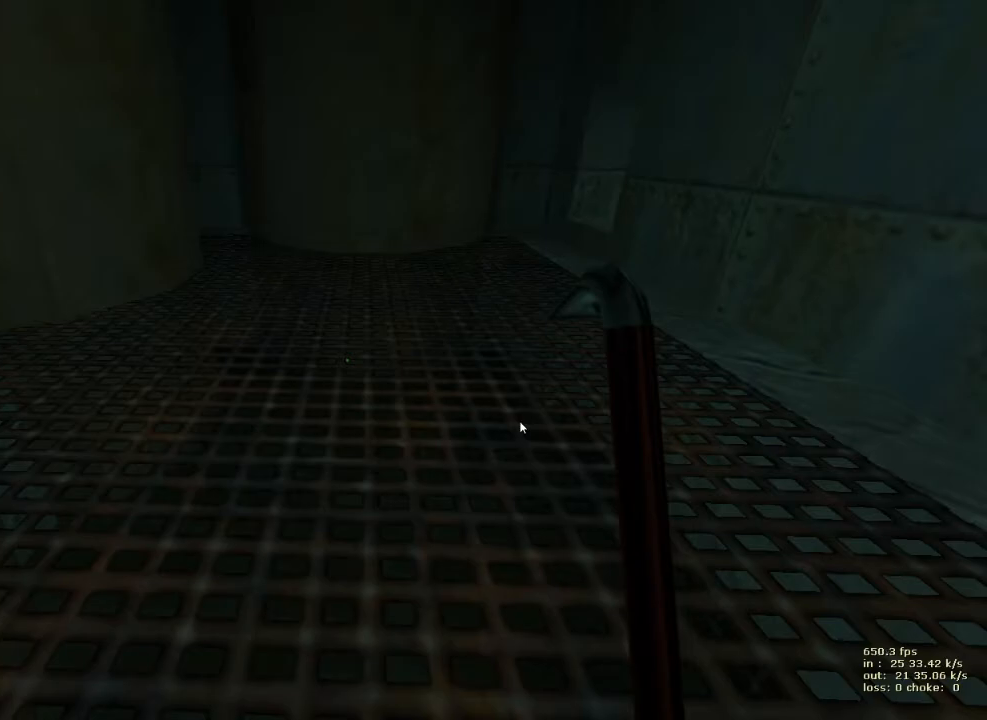
{"keys": [], "events": []}
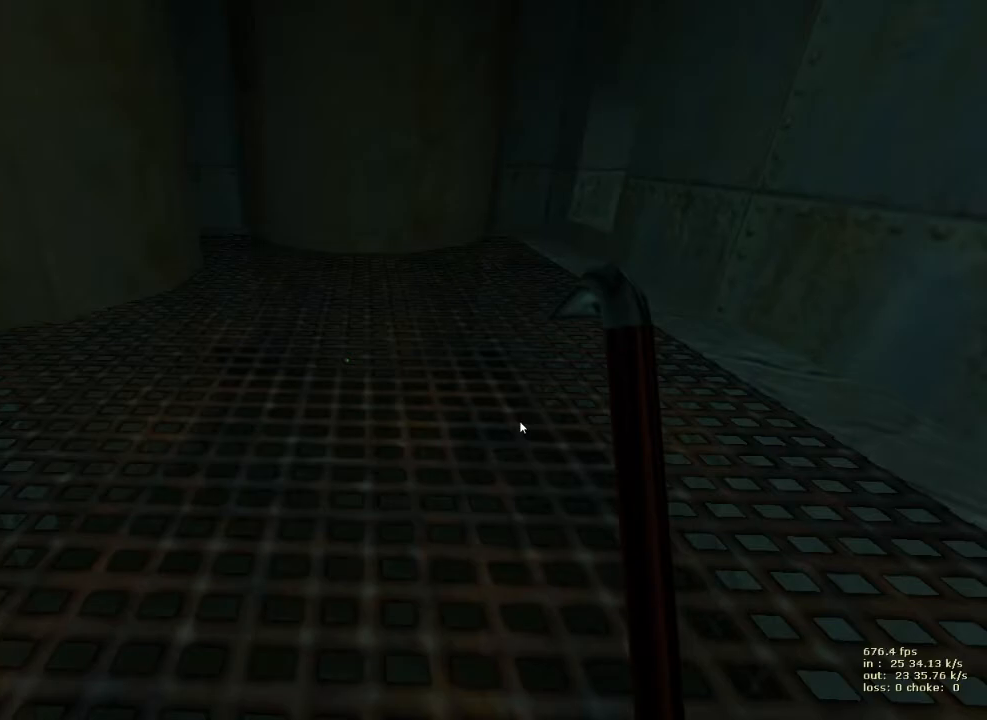
{"keys": [], "events": []}
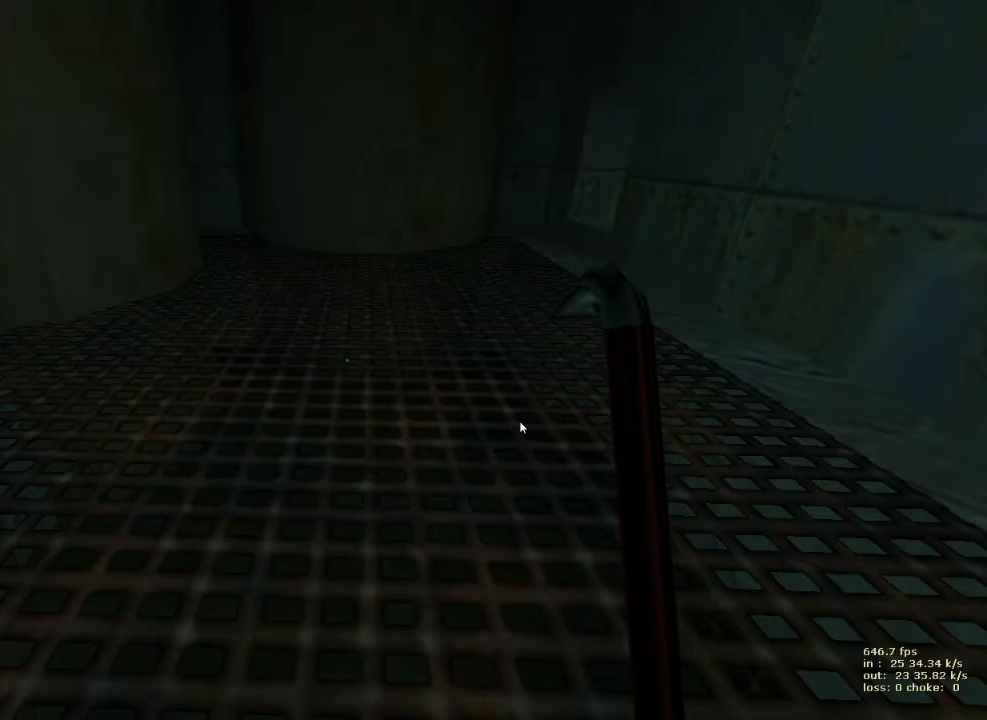
{"keys": [], "events": []}
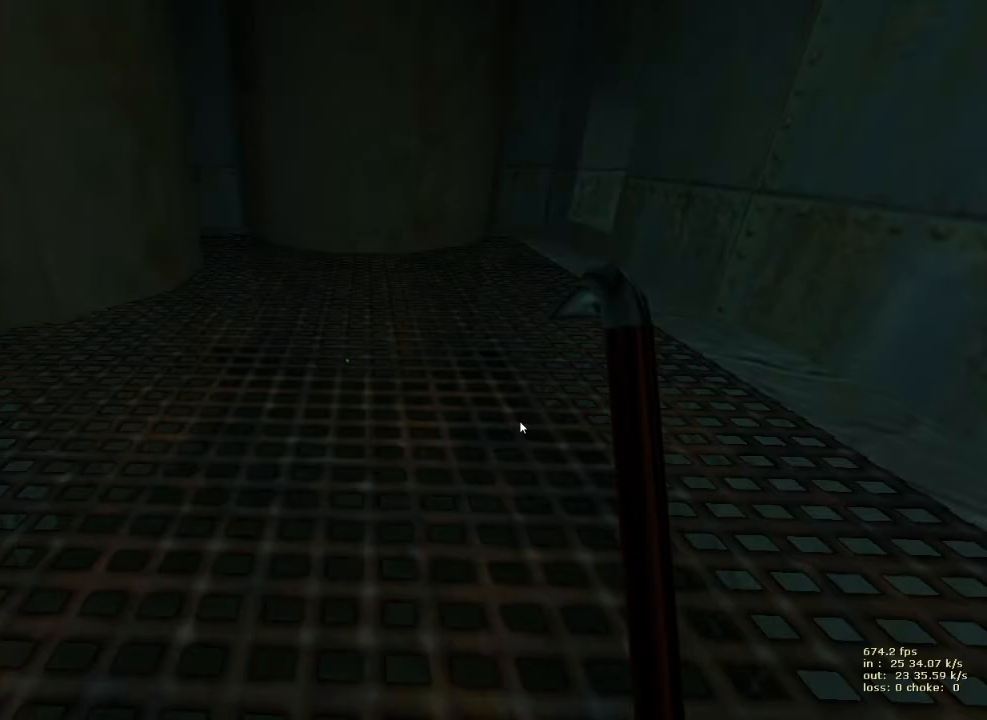
{"keys": ["ctrl", "tab"], "events": [[233, "ctrl", "down"], [383, "tab", "down"]]}
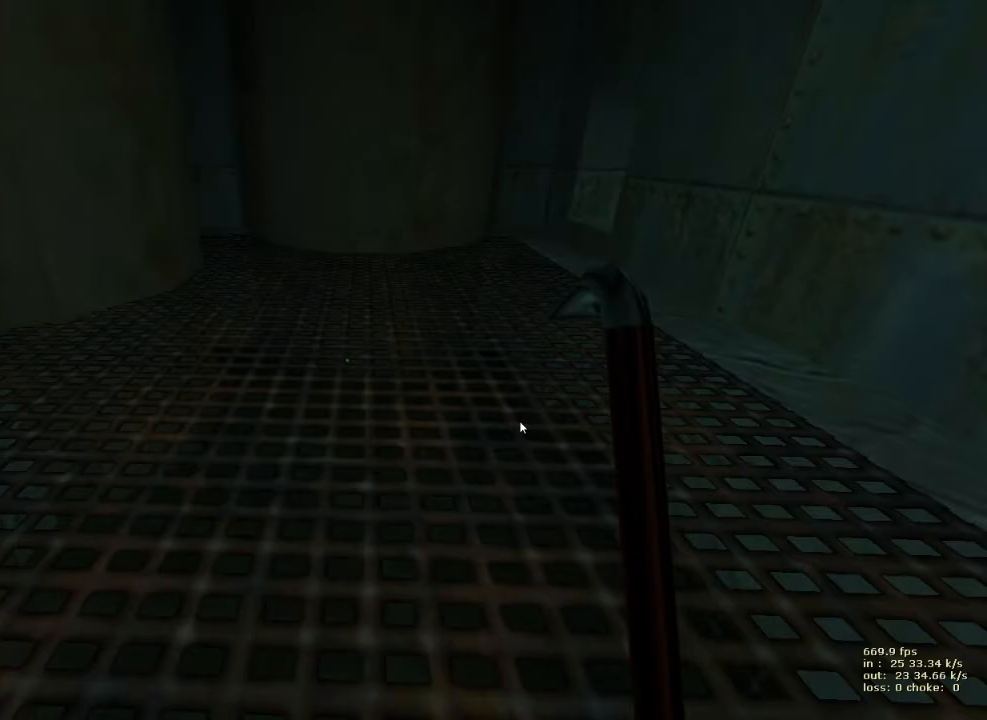
{"keys": [], "events": [[383, "ctrl", "up"], [383, "tab", "up"]]}